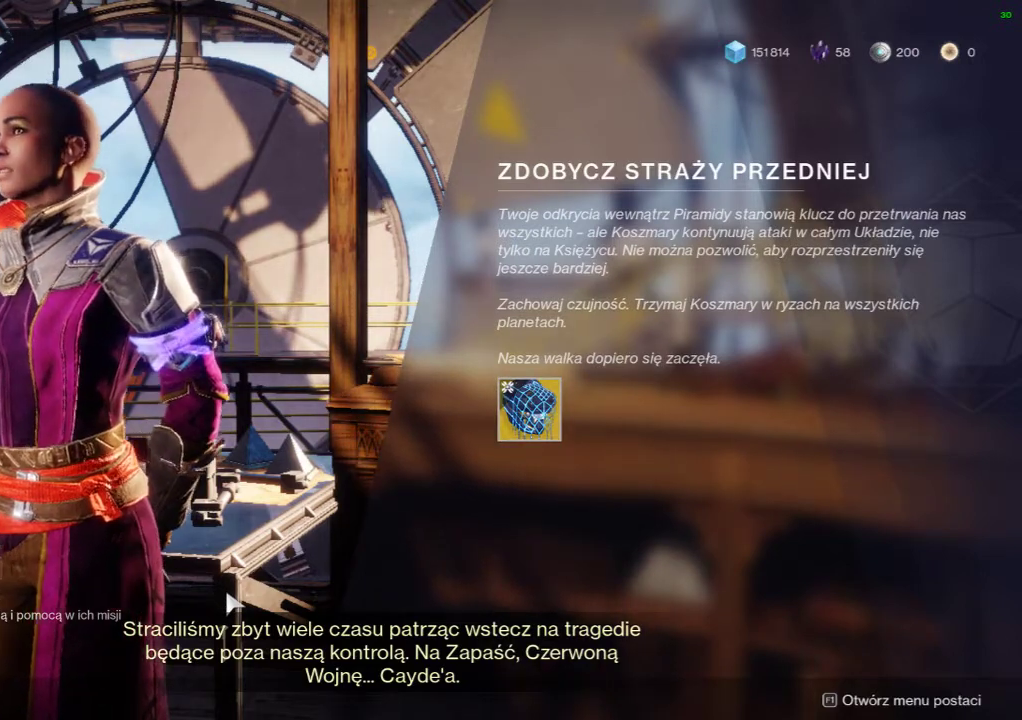
Gameplay with a controller (Xbox layout); each line is a JSON object with the inputs held at the frame after it. "events" lists button and stick changes between this image and that frame as [ms after this image, input, new state], when the widget could be followed in between. Not read: DPAD_DOWN DPAD_LEFT DPAD_RIGHT DPAD_UP L3 R3 TOUCHPAD left_stick other_buttons right_stick.
{"buttons": ["Y"], "events": []}
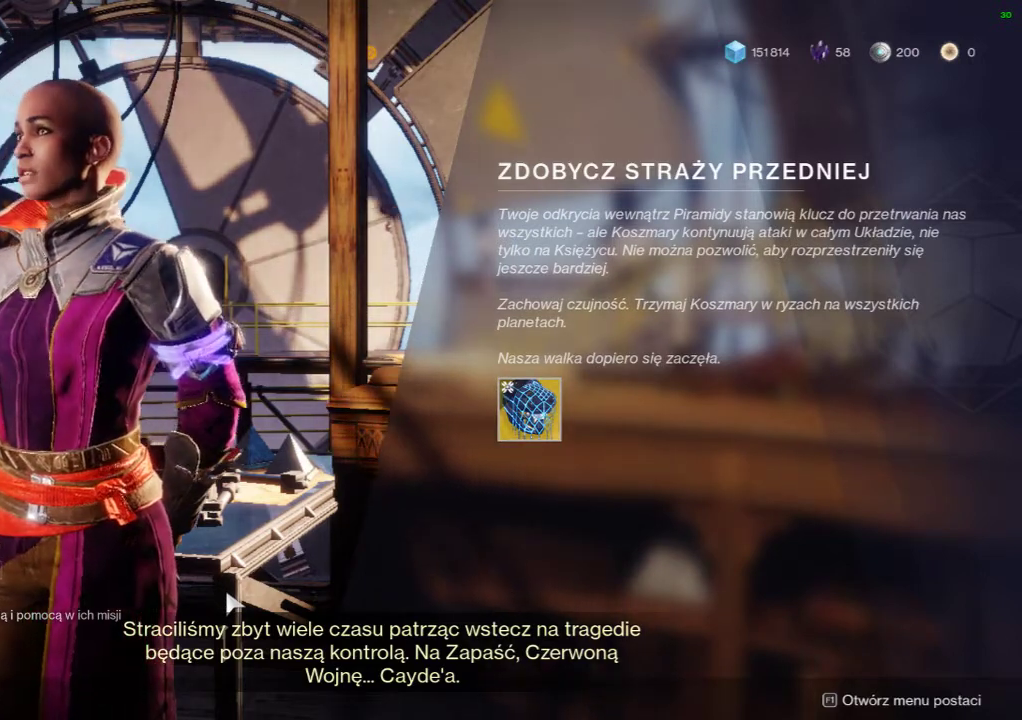
{"buttons": ["Y"], "events": []}
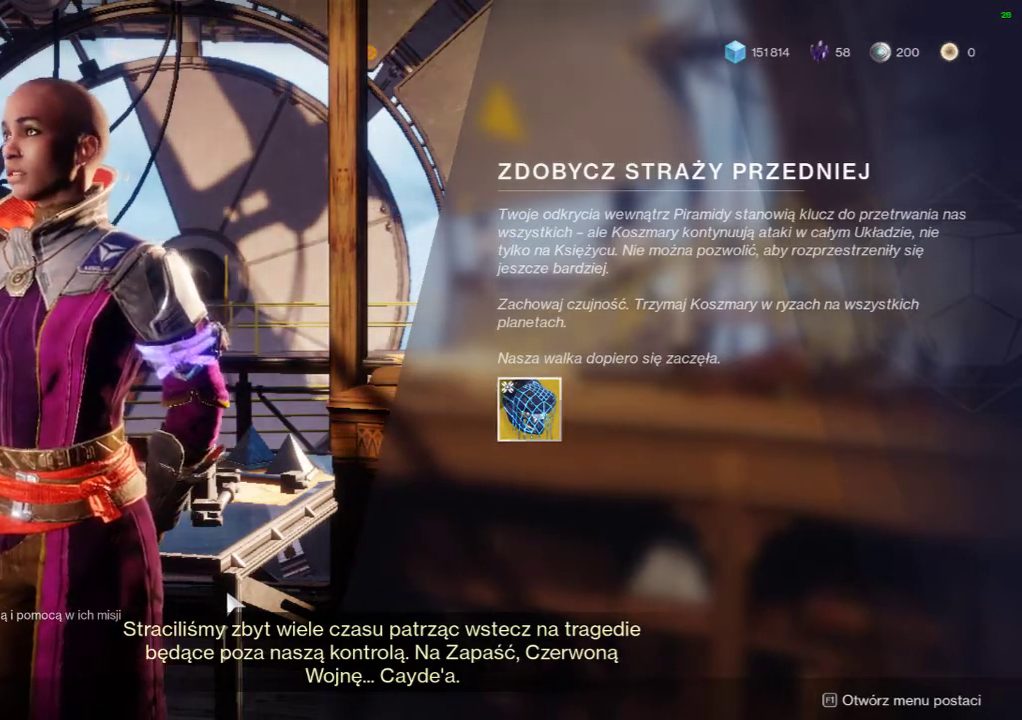
{"buttons": ["Y"], "events": []}
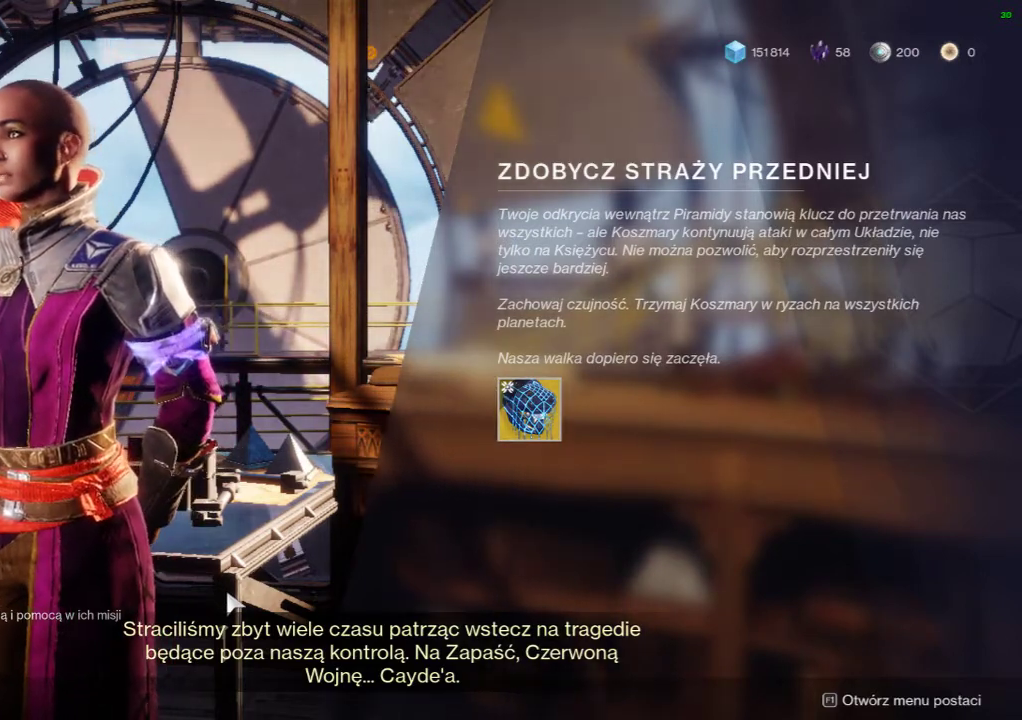
{"buttons": ["Y"], "events": []}
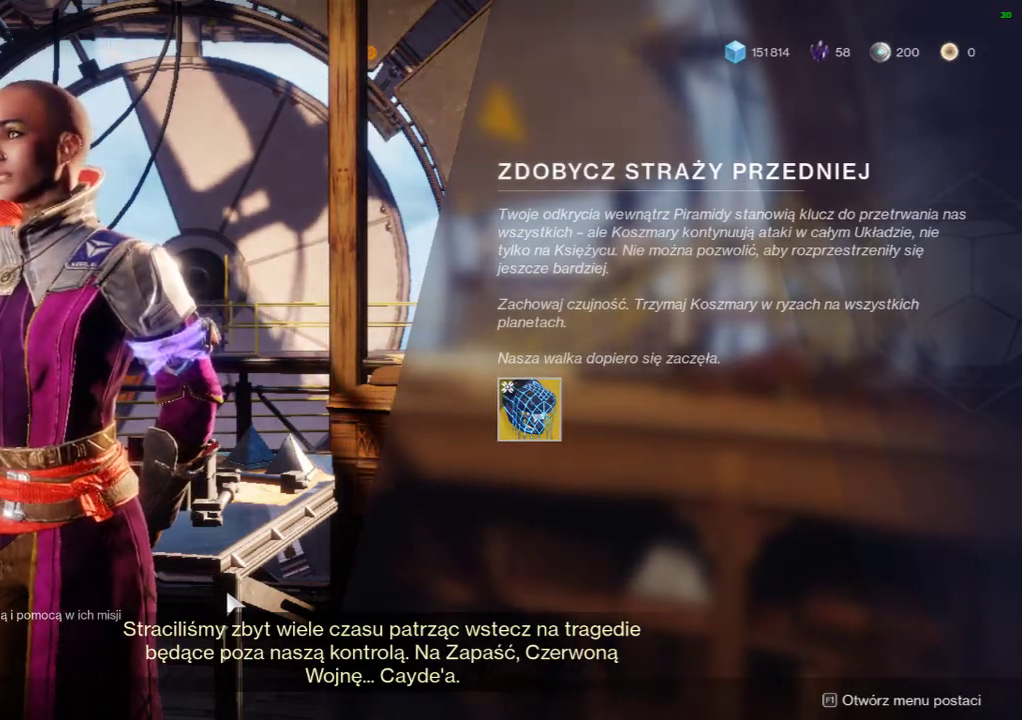
{"buttons": ["Y"], "events": []}
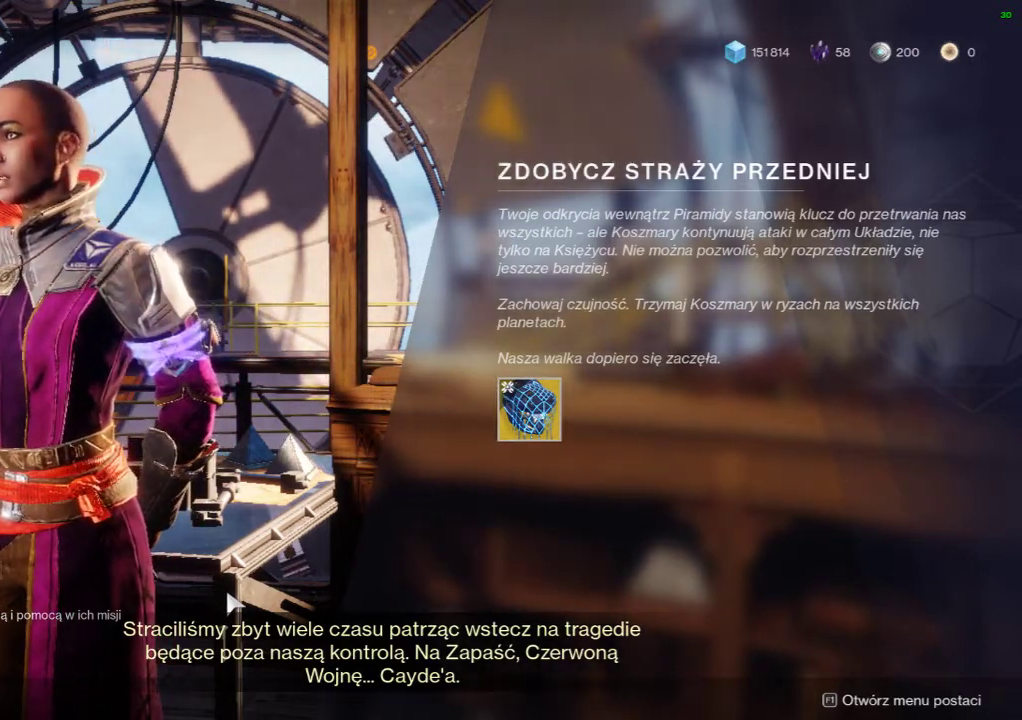
{"buttons": ["Y"], "events": []}
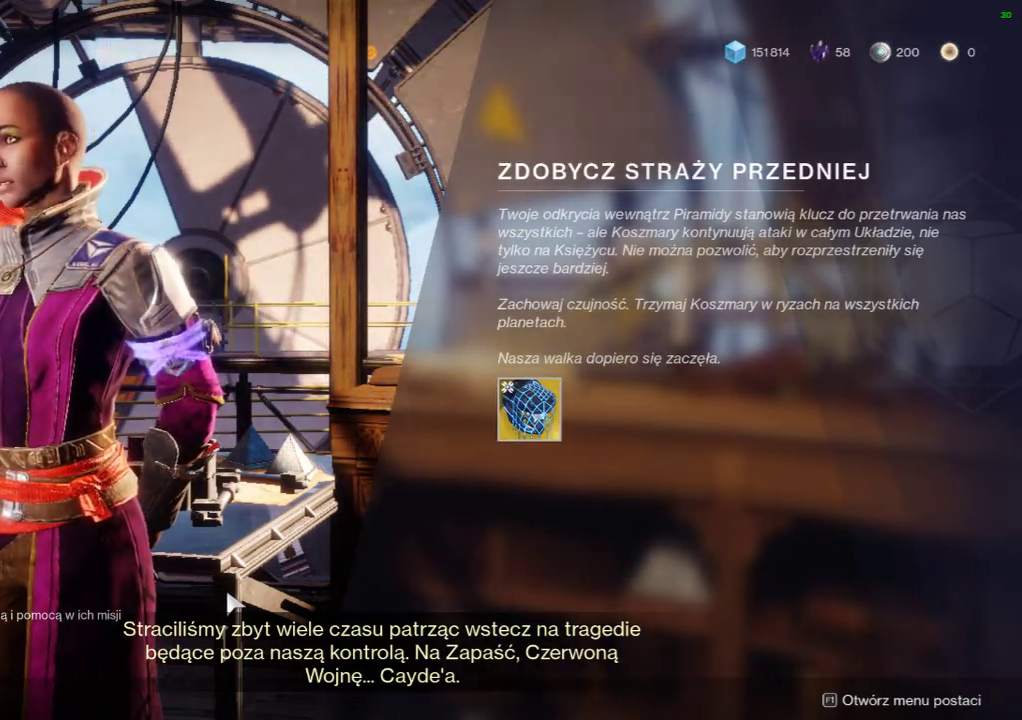
{"buttons": ["Y"], "events": []}
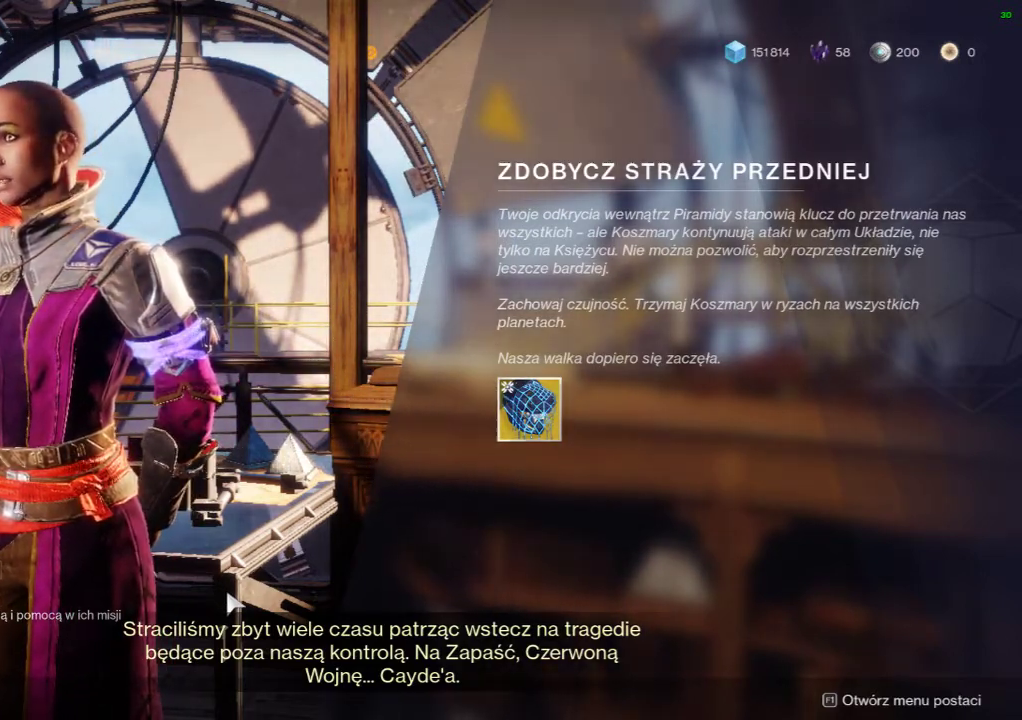
{"buttons": ["Y"], "events": []}
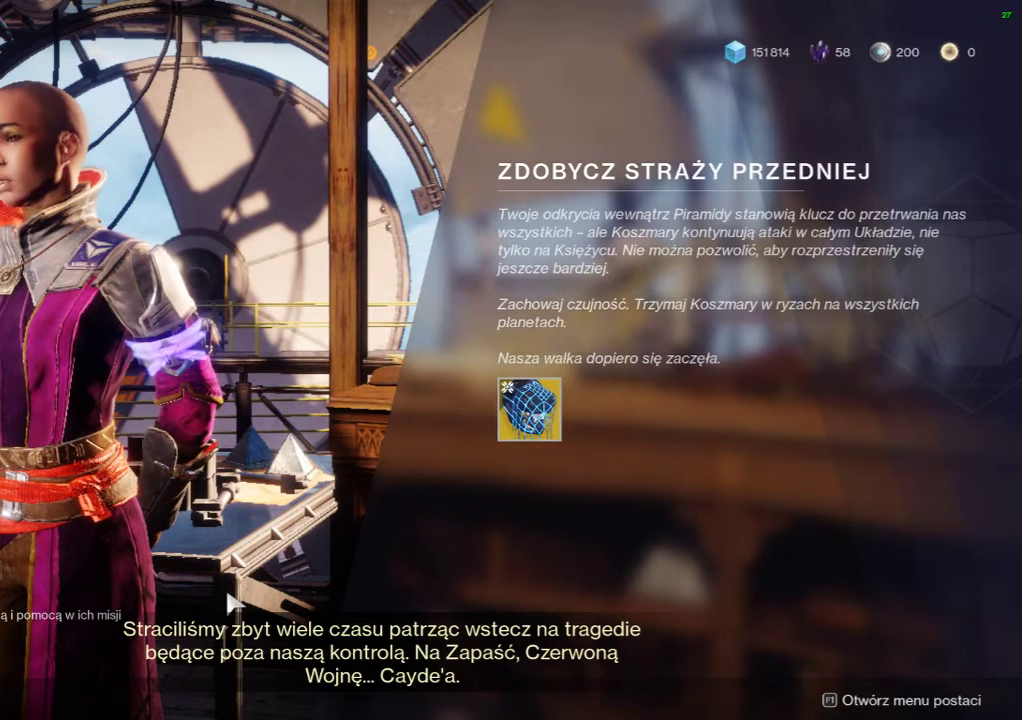
{"buttons": ["Y"], "events": []}
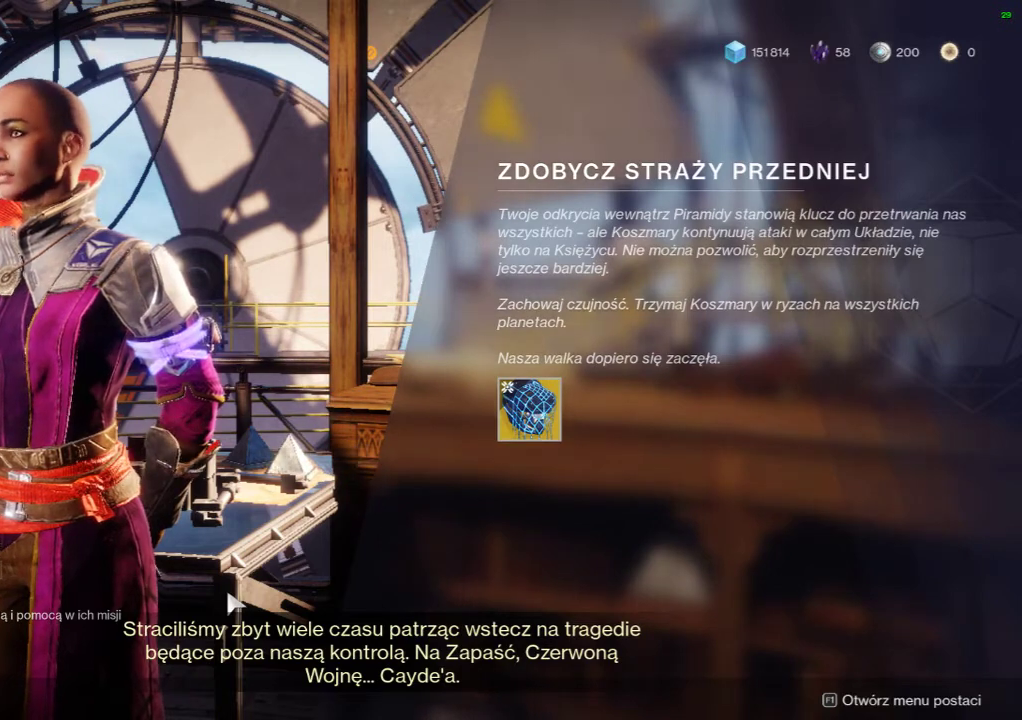
{"buttons": ["Y"], "events": []}
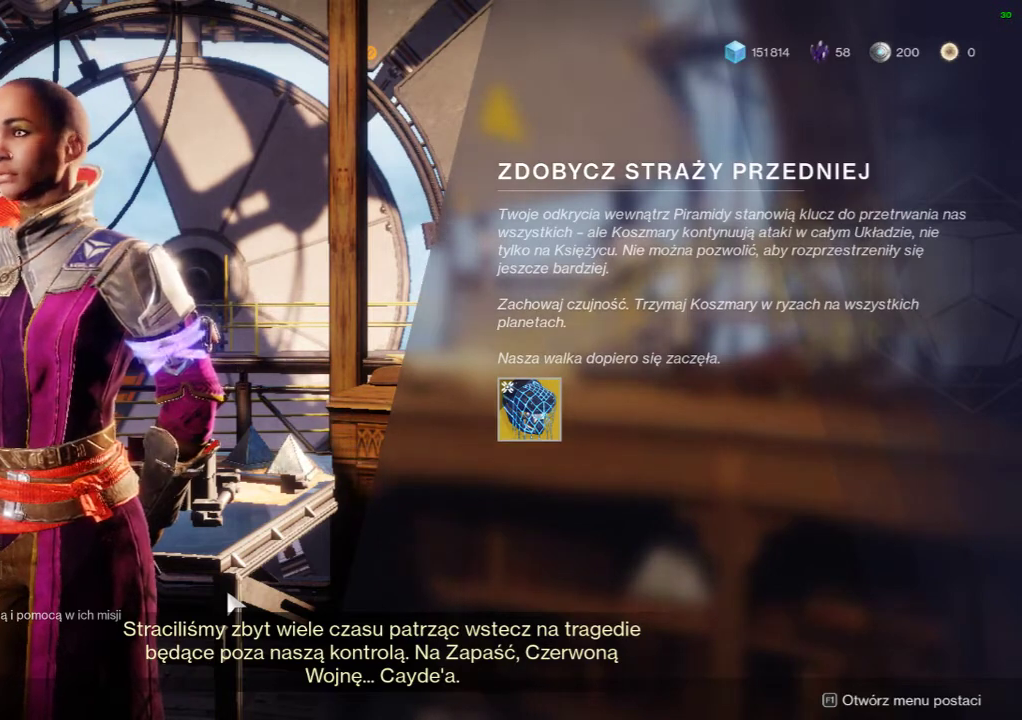
{"buttons": ["Y"], "events": []}
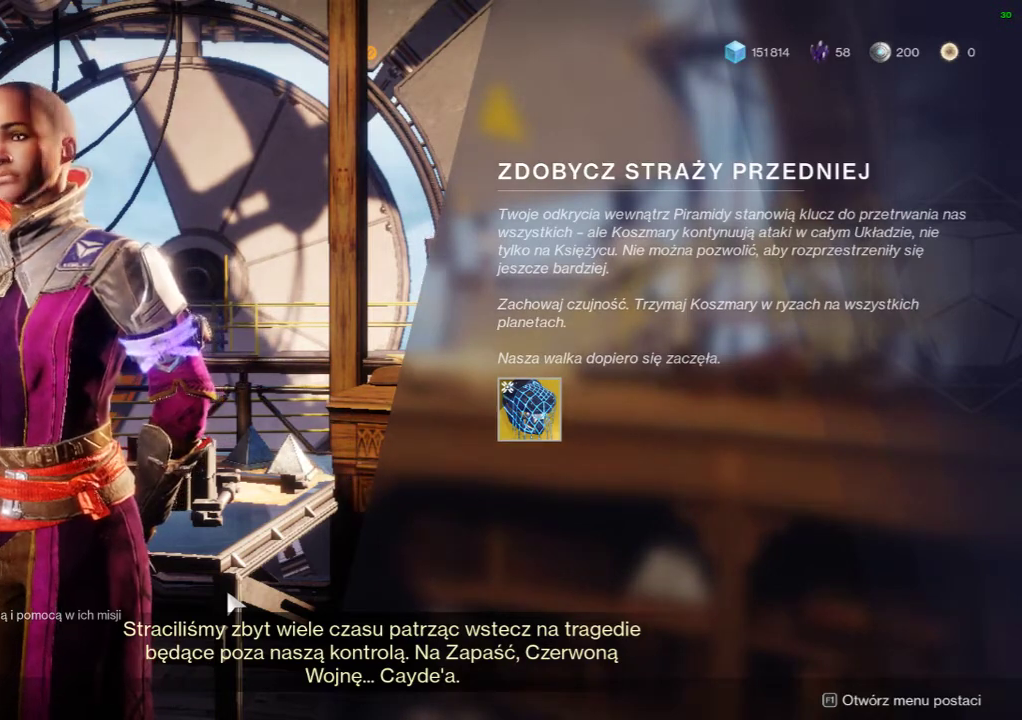
{"buttons": ["Y"], "events": []}
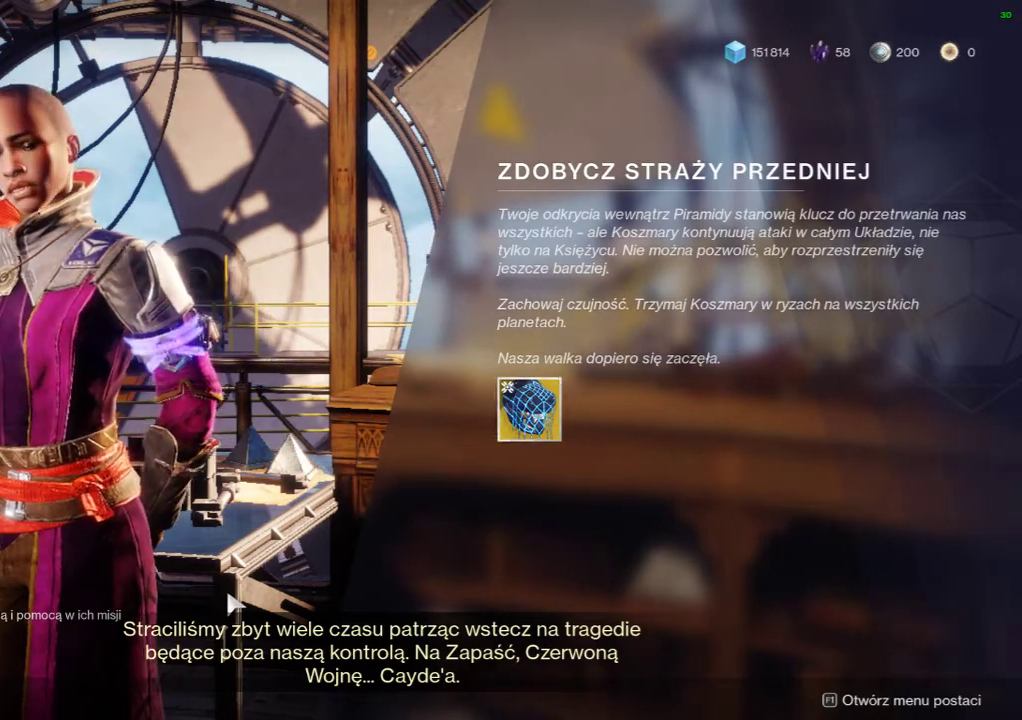
{"buttons": ["Y"], "events": []}
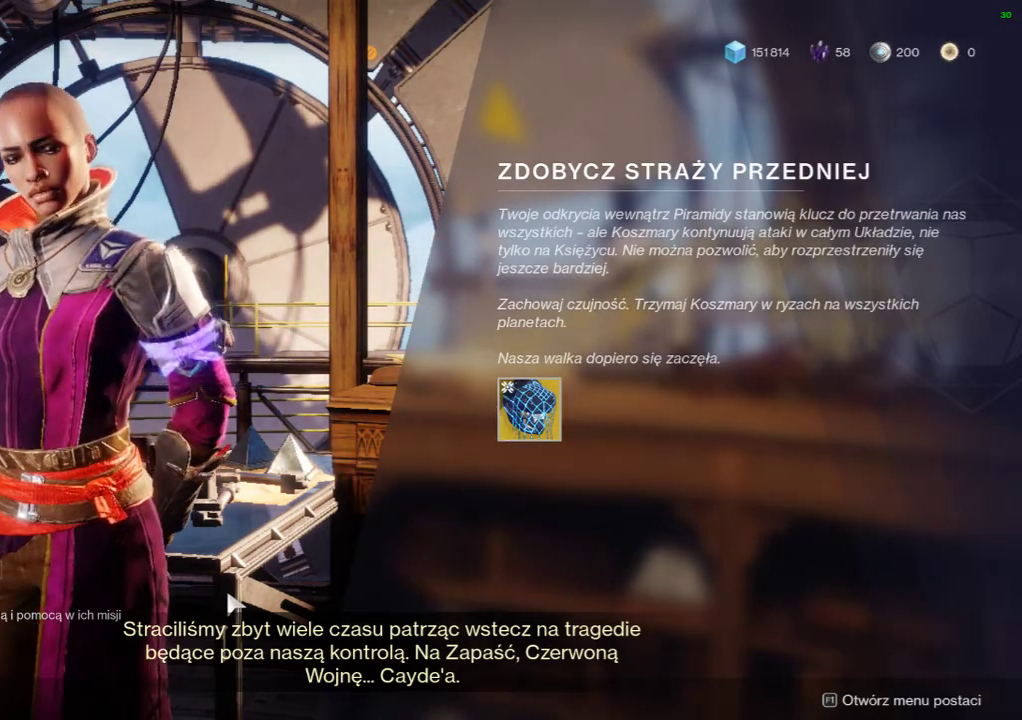
{"buttons": ["Y"], "events": []}
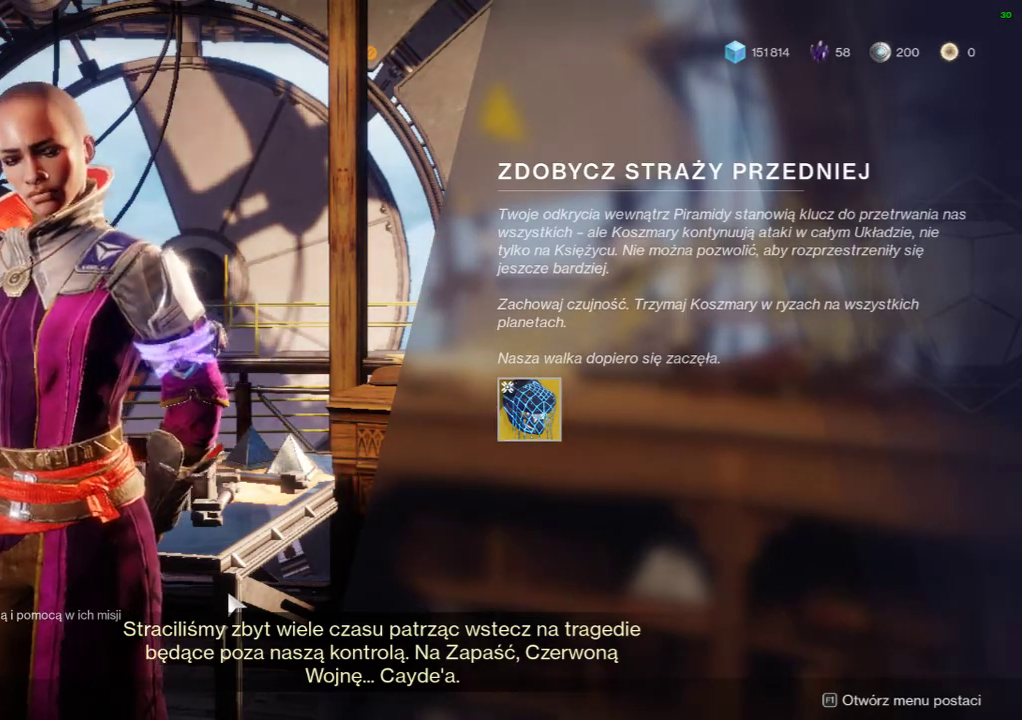
{"buttons": ["Y"], "events": []}
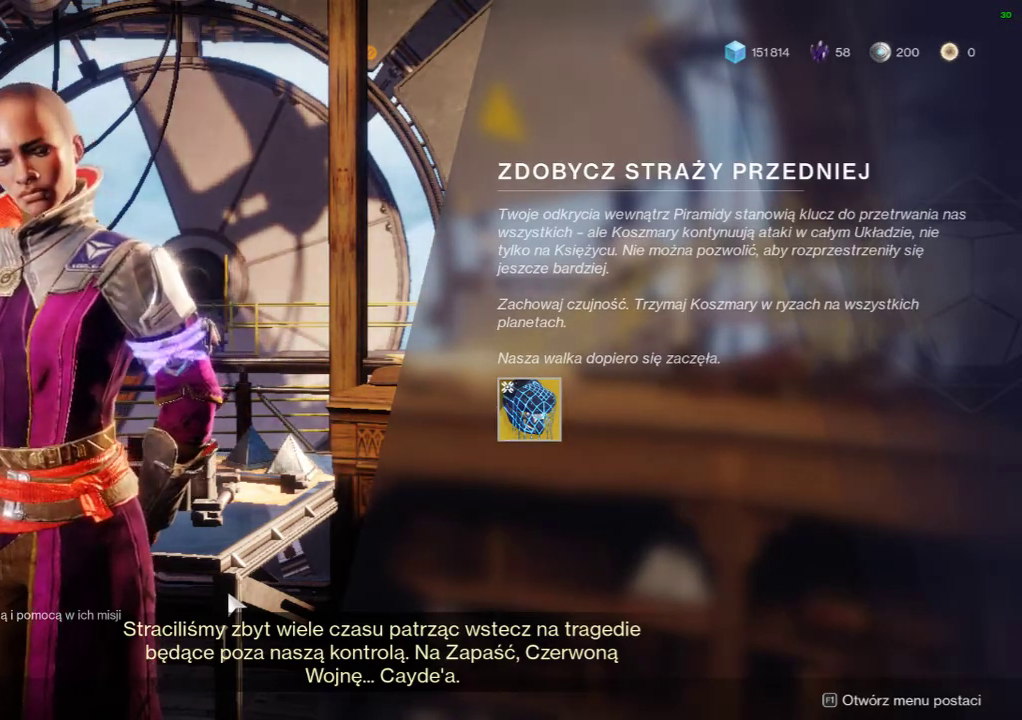
{"buttons": ["Y"], "events": []}
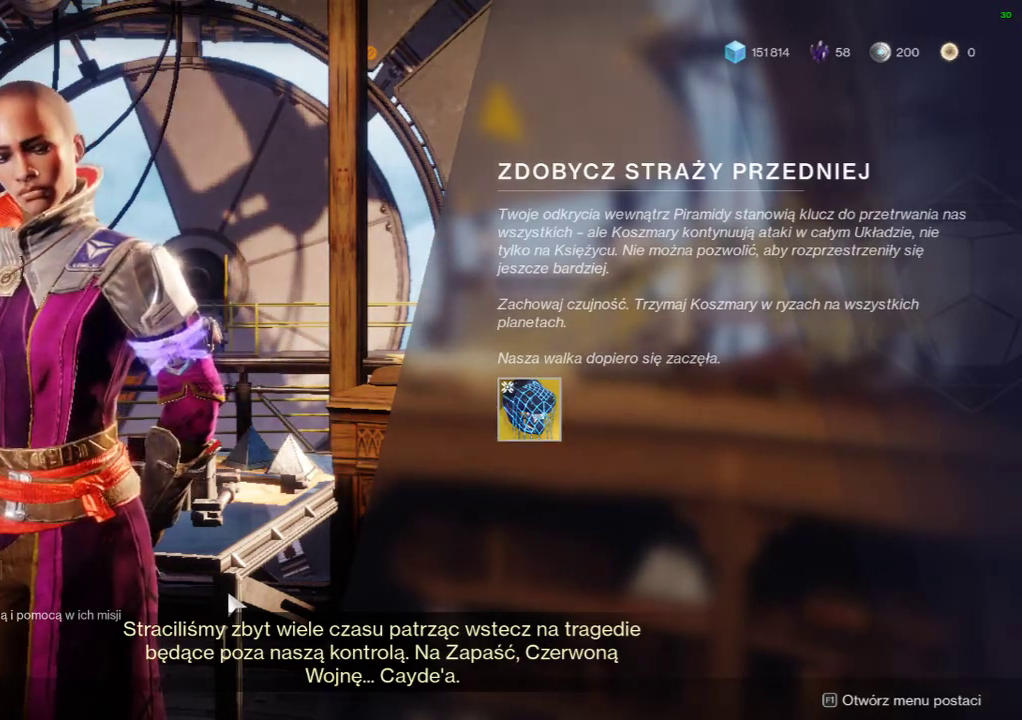
{"buttons": ["Y"], "events": []}
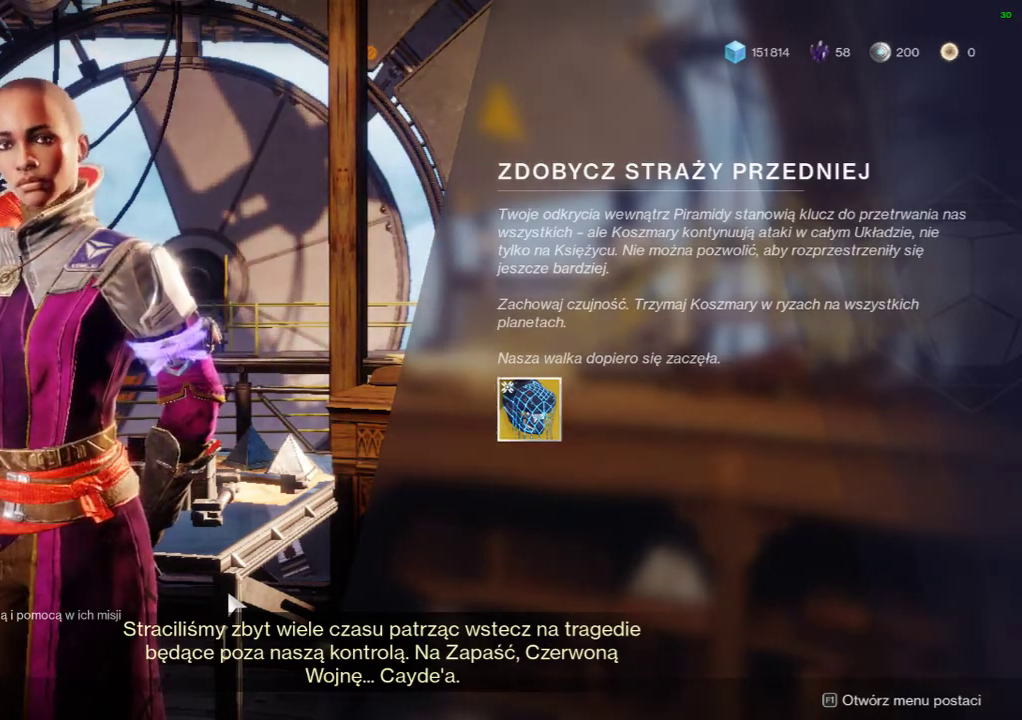
{"buttons": ["Y"], "events": []}
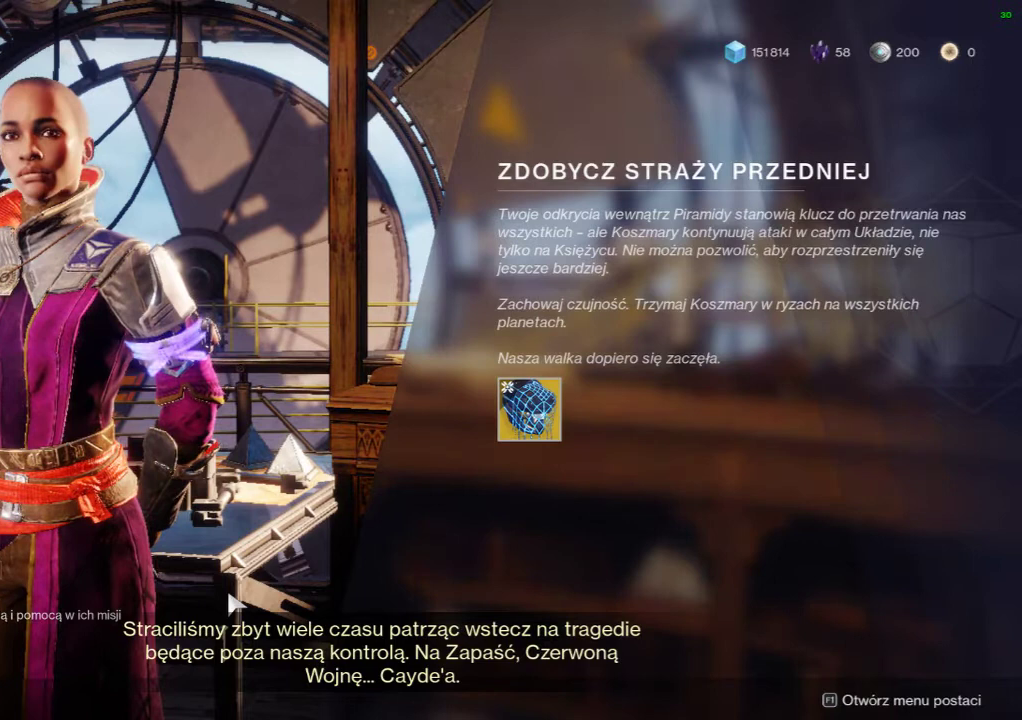
{"buttons": ["Y"], "events": []}
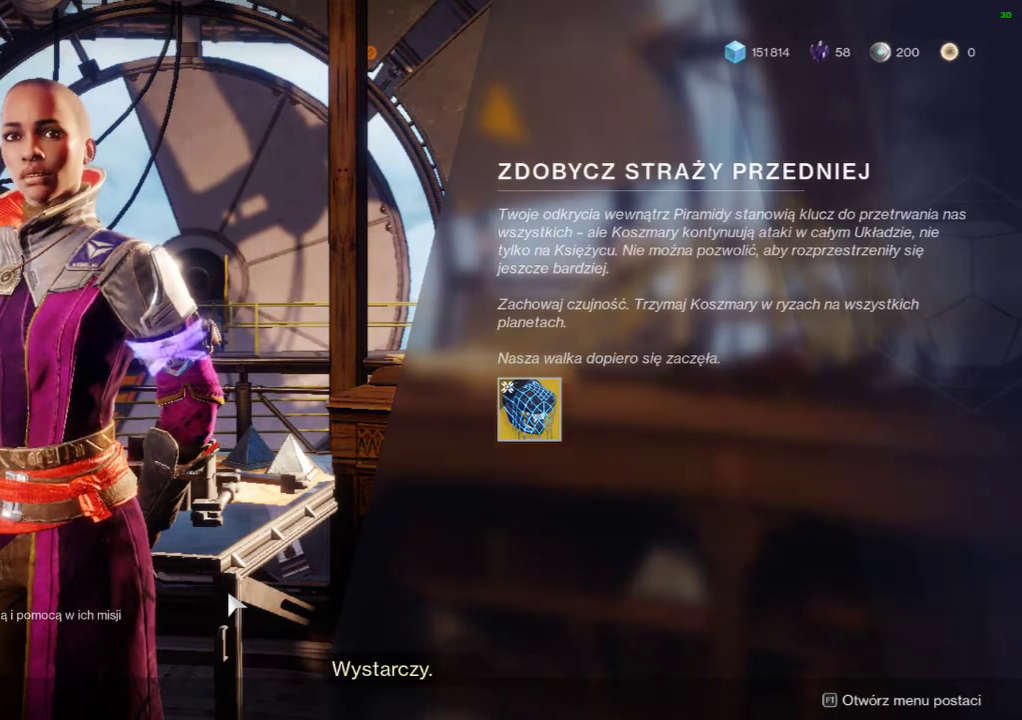
{"buttons": ["Y"], "events": []}
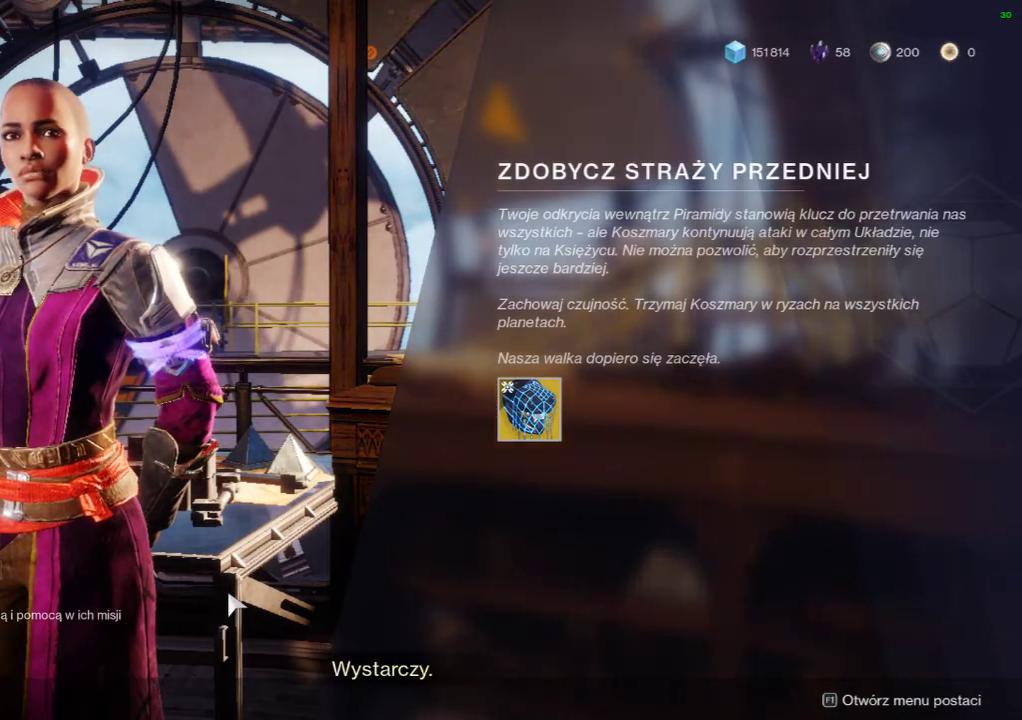
{"buttons": ["Y"], "events": []}
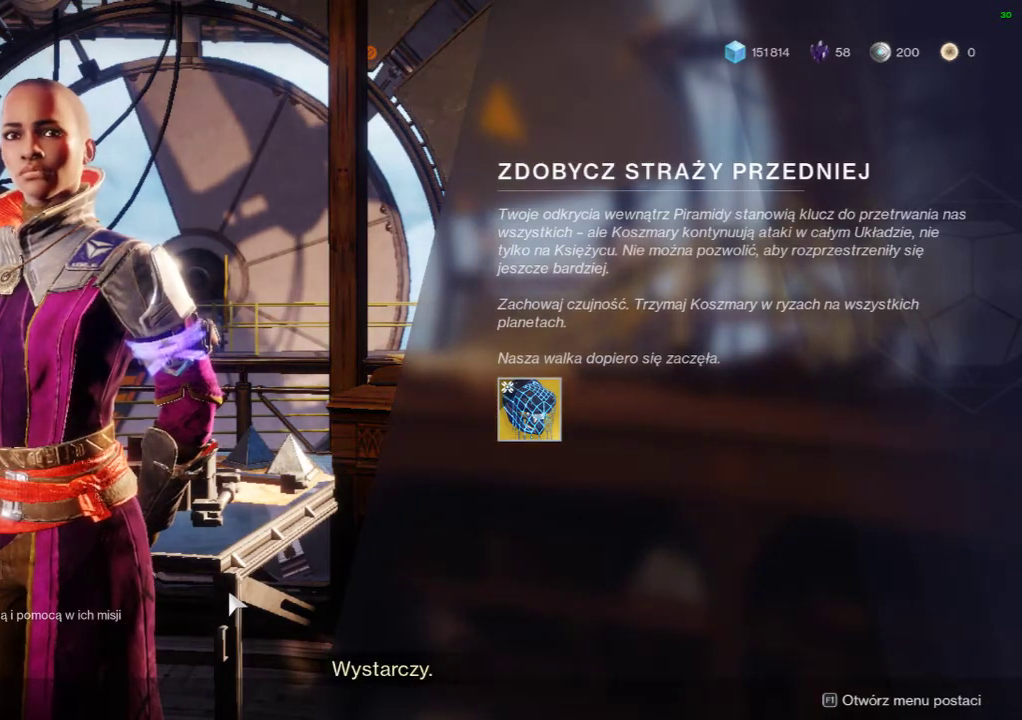
{"buttons": ["Y"], "events": []}
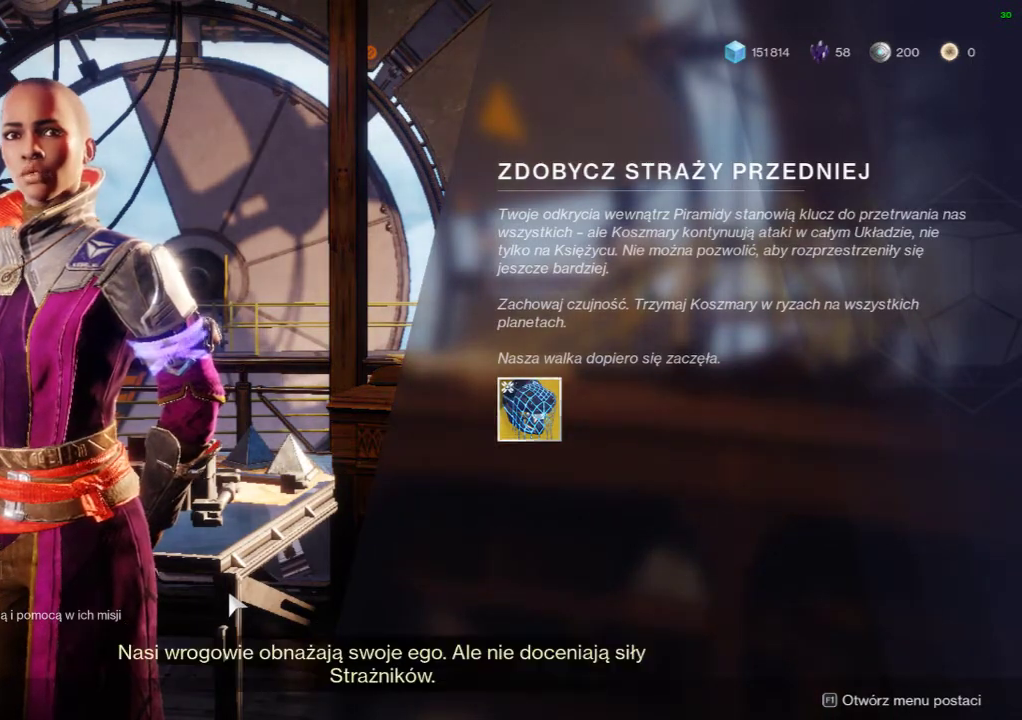
{"buttons": ["Y"], "events": []}
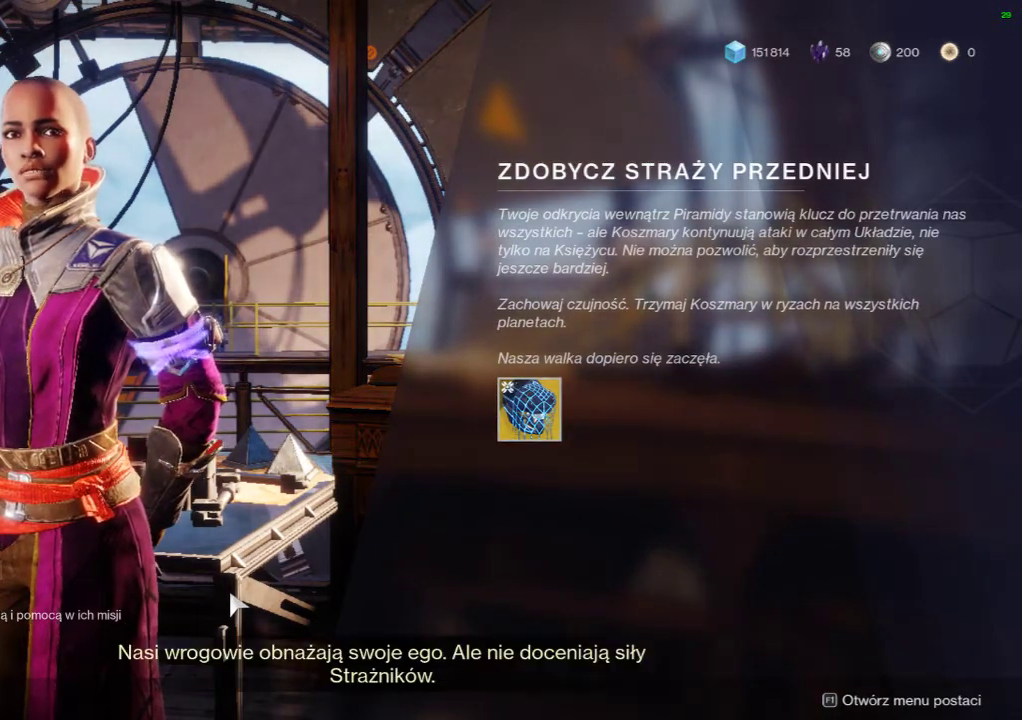
{"buttons": ["Y"], "events": []}
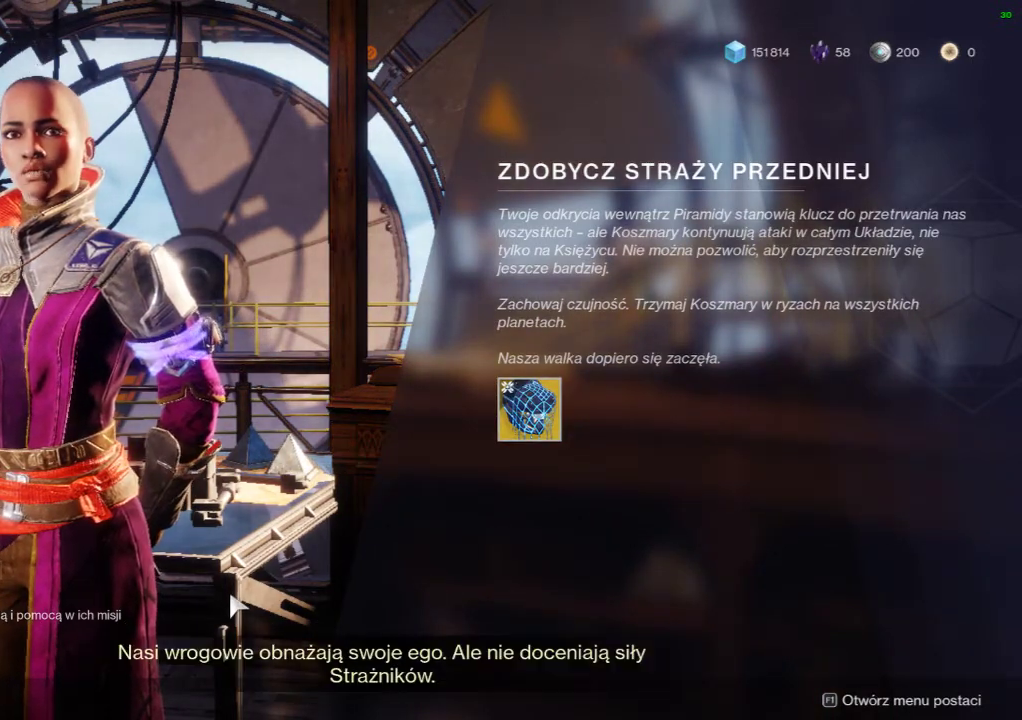
{"buttons": ["Y"], "events": []}
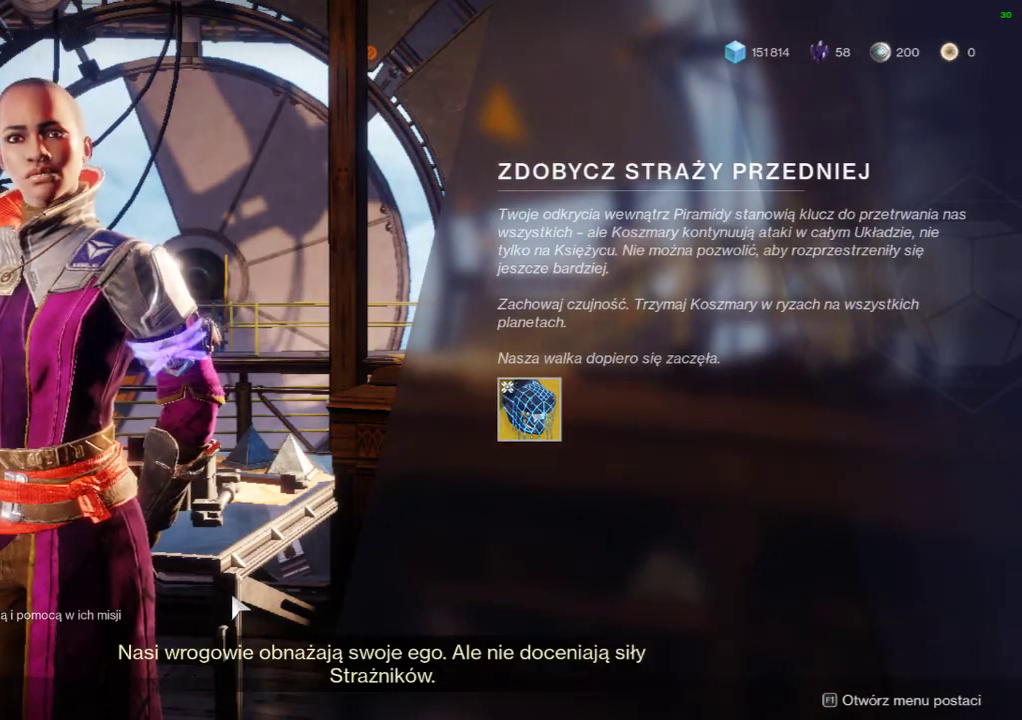
{"buttons": ["Y"], "events": []}
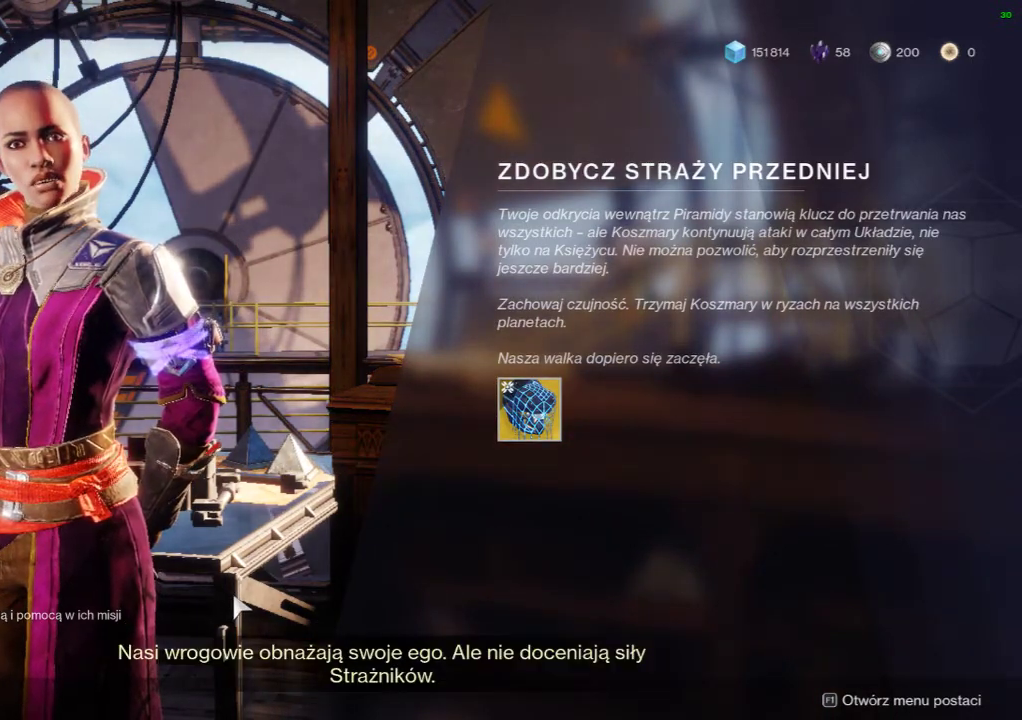
{"buttons": ["Y"], "events": []}